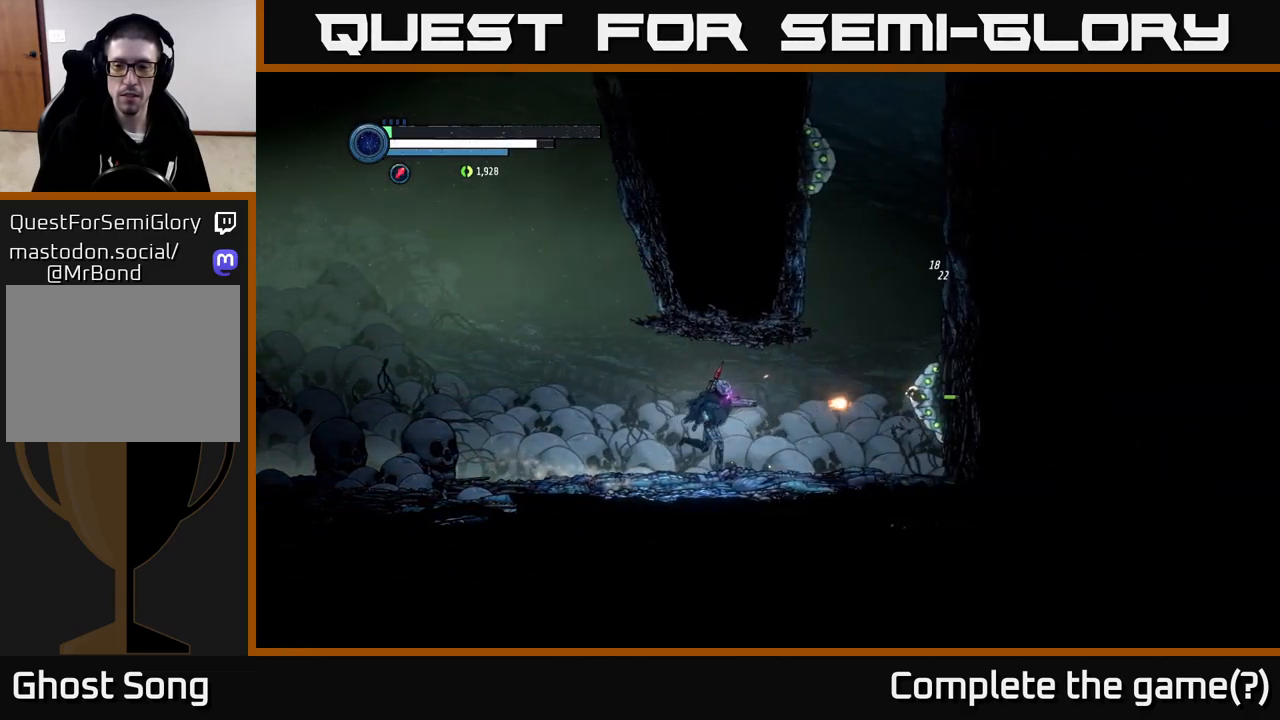
Gameplay with a controller (Xbox layout); each line is a JSON object with the inputs held at the frame after it. "events" lists button and stick changes between this image and that frame as [ms after this image, input, new state], when the widget could be followed in between.
{"buttons": [], "left_stick": "right", "right_stick": "center", "events": [[67, "X", "down"], [167, "X", "up"], [233, "X", "down"], [317, "X", "up"], [400, "X", "down"], [483, "X", "up"]]}
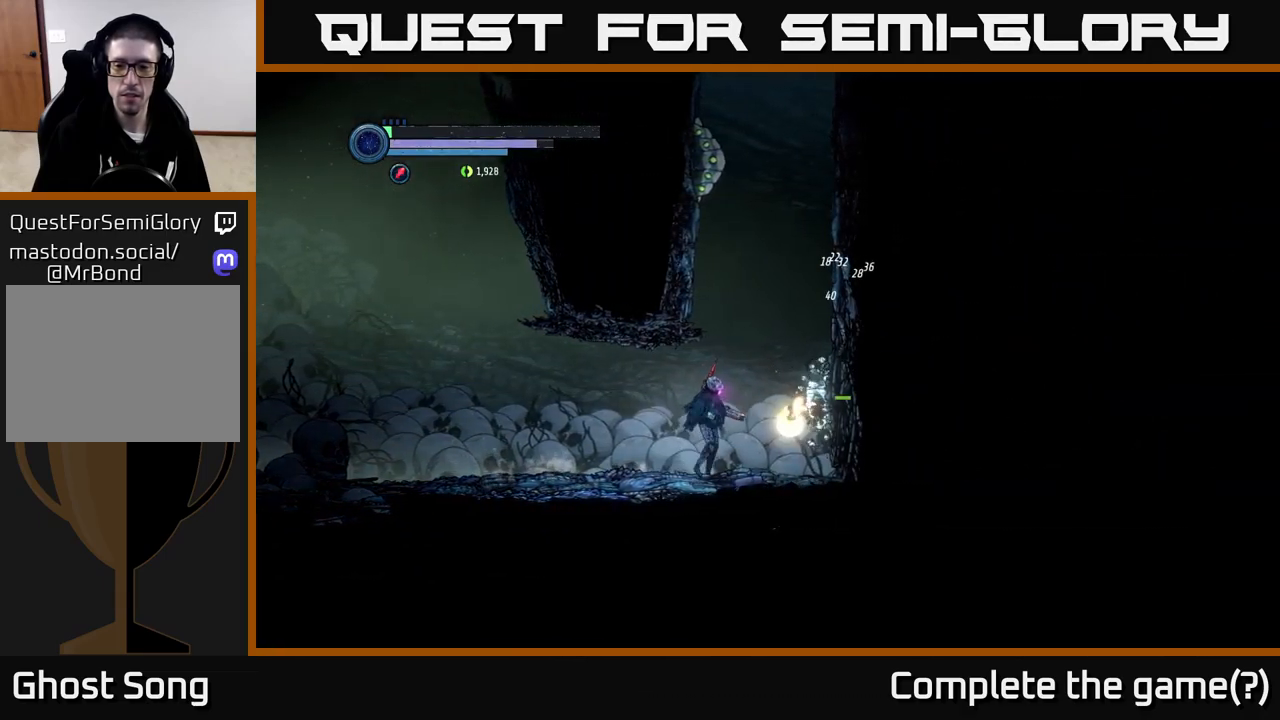
{"buttons": ["A"], "left_stick": "right", "right_stick": "center", "events": [[33, "left_stick", "center"], [317, "left_stick", "right"], [433, "A", "down"]]}
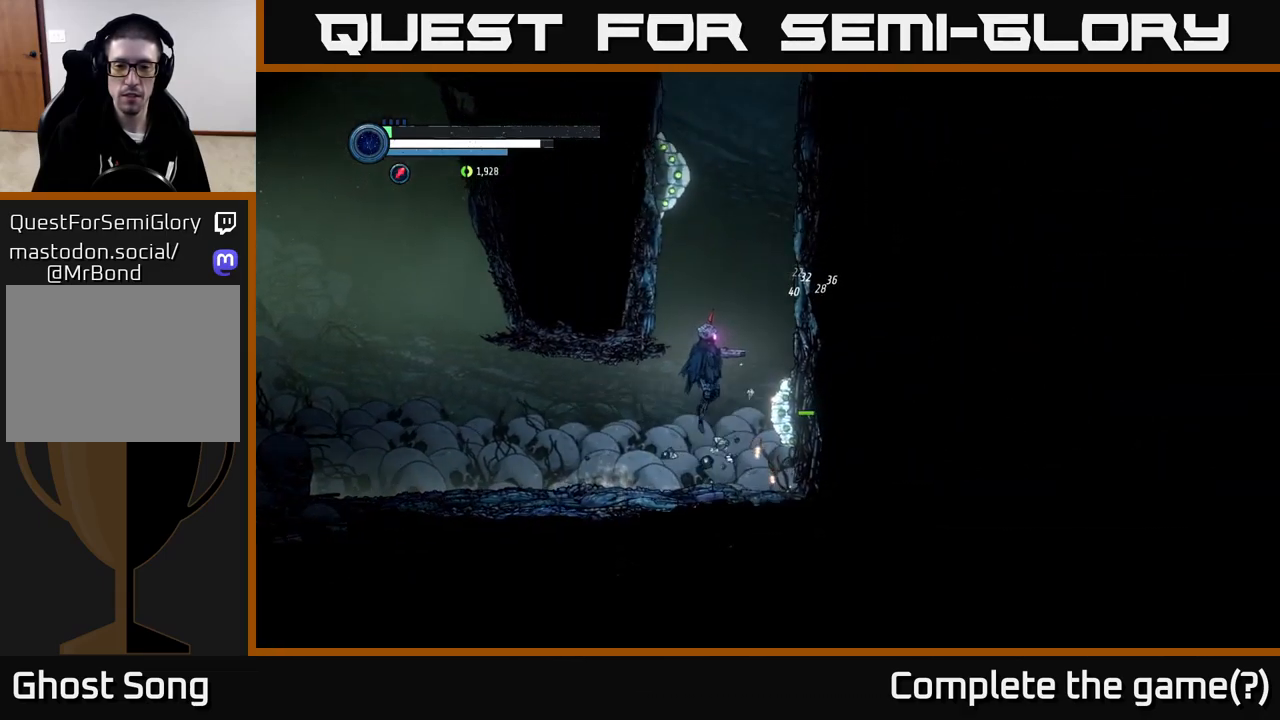
{"buttons": [], "left_stick": "up-left", "right_stick": "center", "events": [[184, "A", "up"], [484, "left_stick", "up-left"]]}
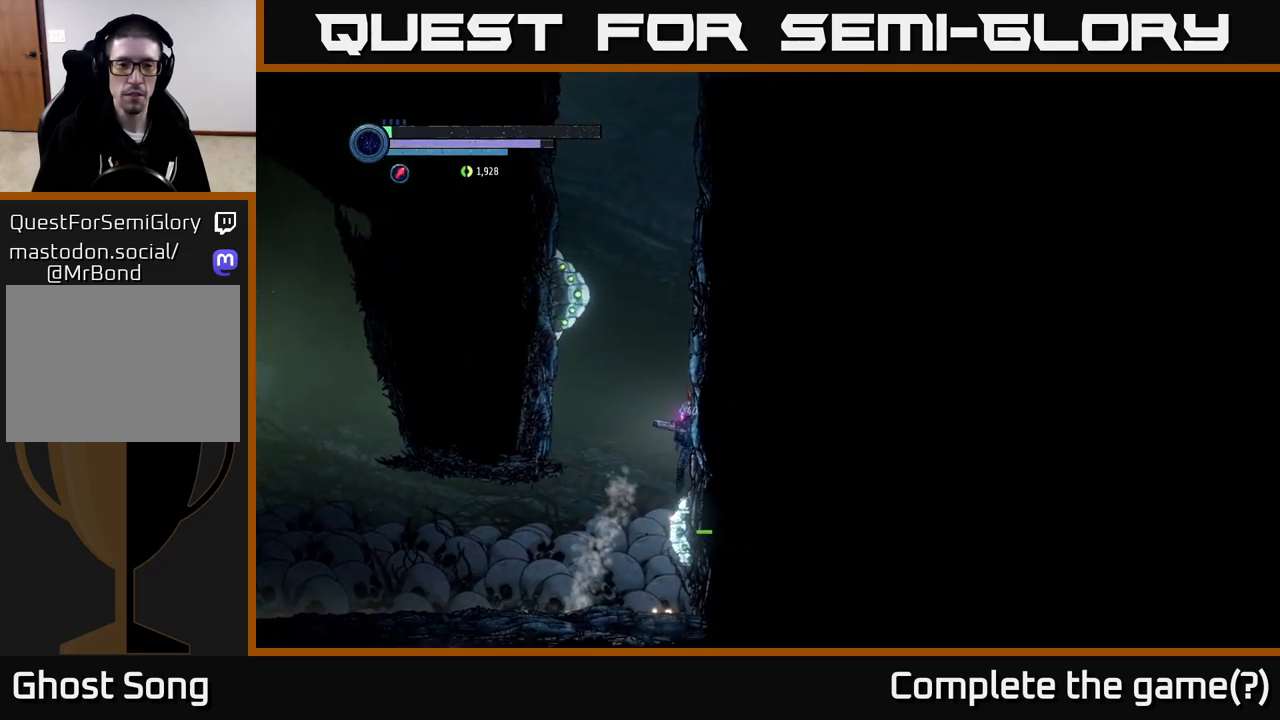
{"buttons": ["L2"], "left_stick": "up-left", "right_stick": "center", "events": [[17, "L2", "down"]]}
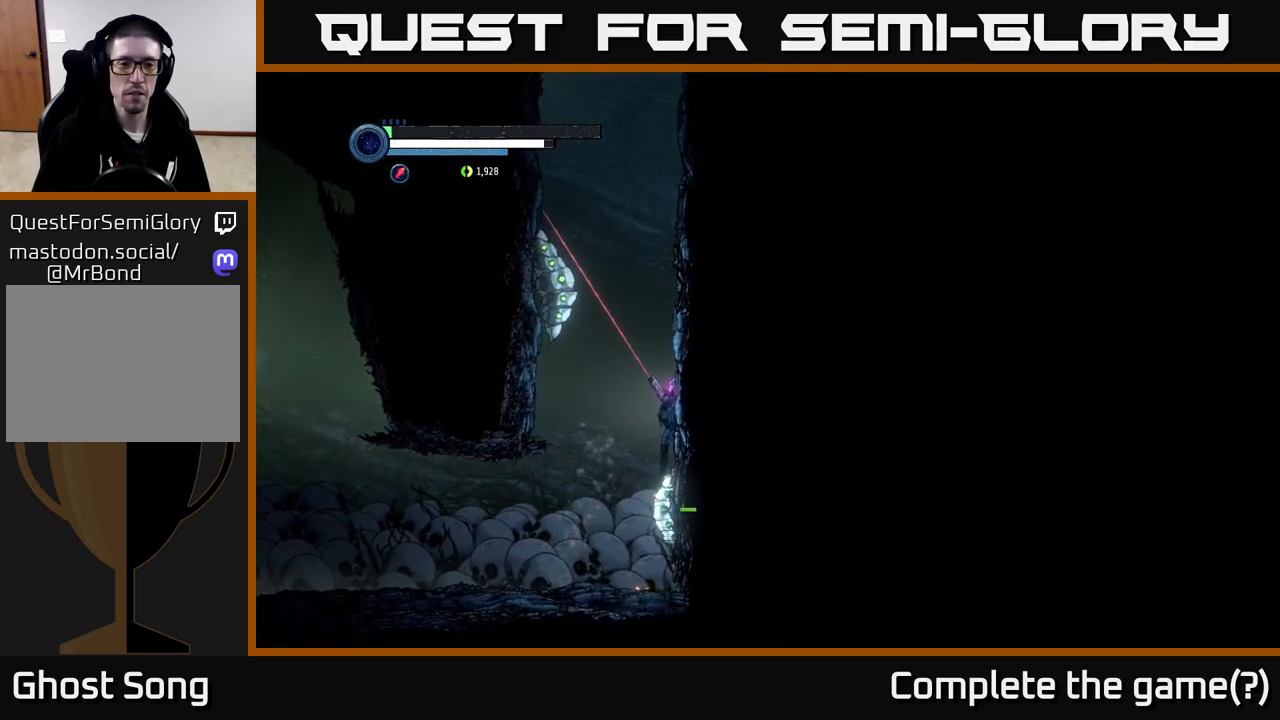
{"buttons": ["Y", "L2"], "left_stick": "up-left", "right_stick": "center", "events": [[467, "Y", "down"]]}
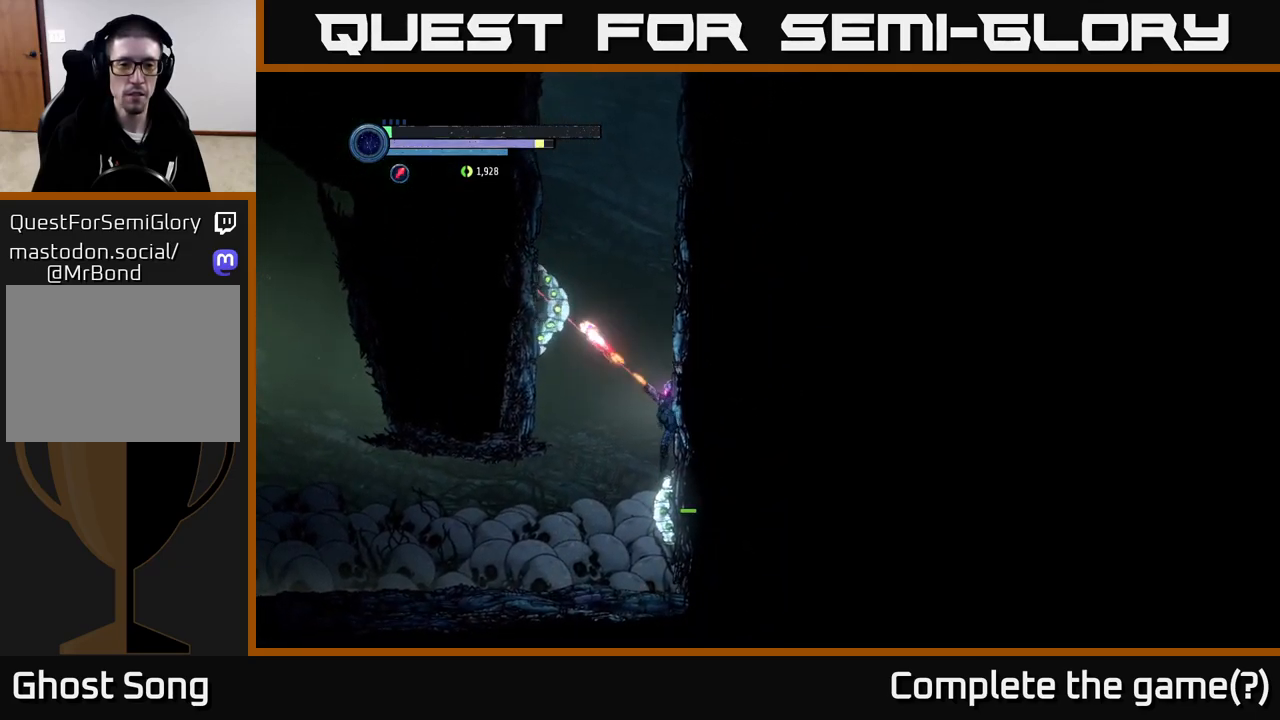
{"buttons": ["A"], "left_stick": "center", "right_stick": "center", "events": [[17, "Y", "up"], [134, "Y", "down"], [217, "Y", "up"], [434, "A", "down"], [434, "L2", "up"], [484, "left_stick", "center"]]}
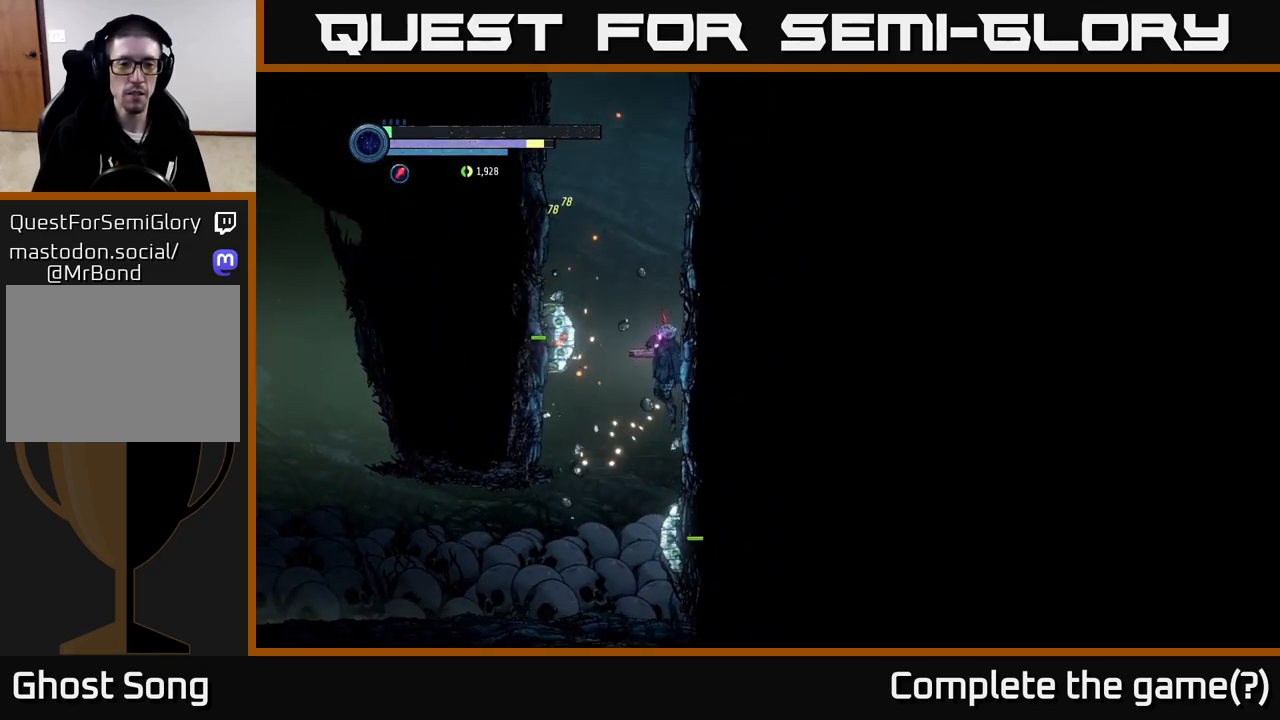
{"buttons": [], "left_stick": "left", "right_stick": "center", "events": [[334, "A", "up"], [334, "left_stick", "left"], [400, "A", "down"], [500, "A", "up"]]}
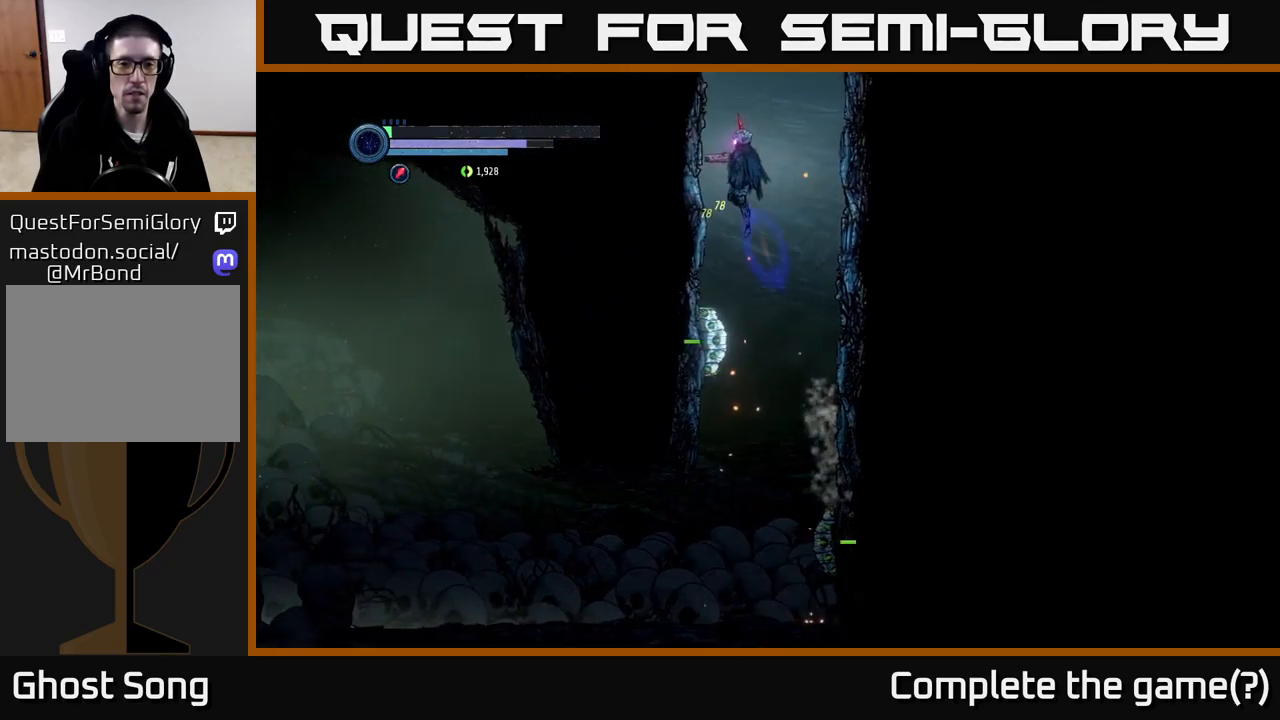
{"buttons": [], "left_stick": "center", "right_stick": "center", "events": [[267, "left_stick", "center"]]}
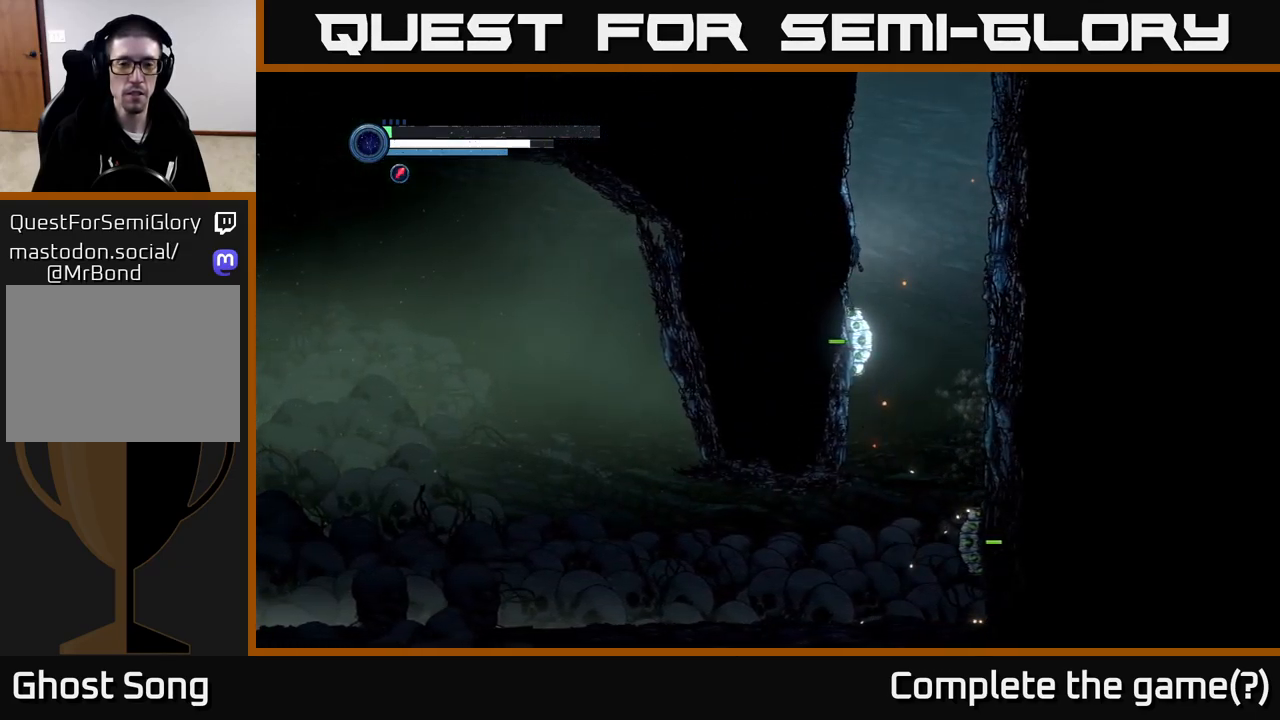
{"buttons": ["A"], "left_stick": "center", "right_stick": "center", "events": [[34, "A", "down"]]}
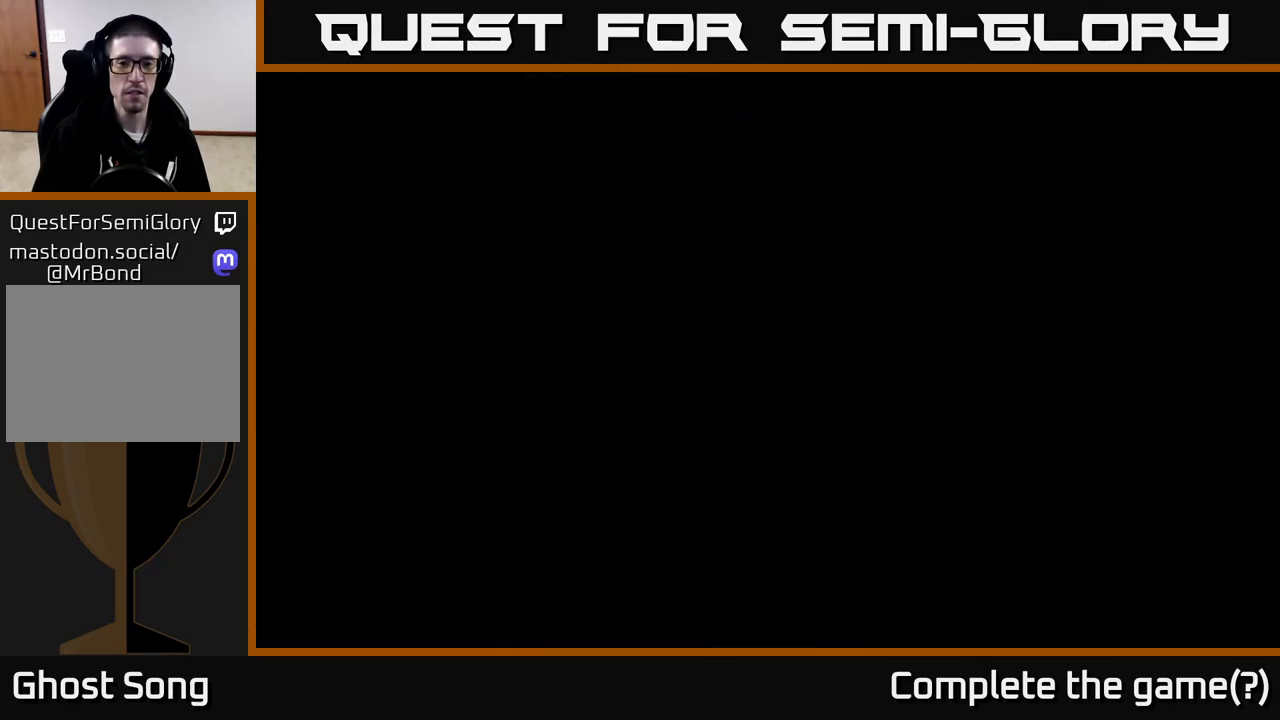
{"buttons": ["A"], "left_stick": "center", "right_stick": "center", "events": []}
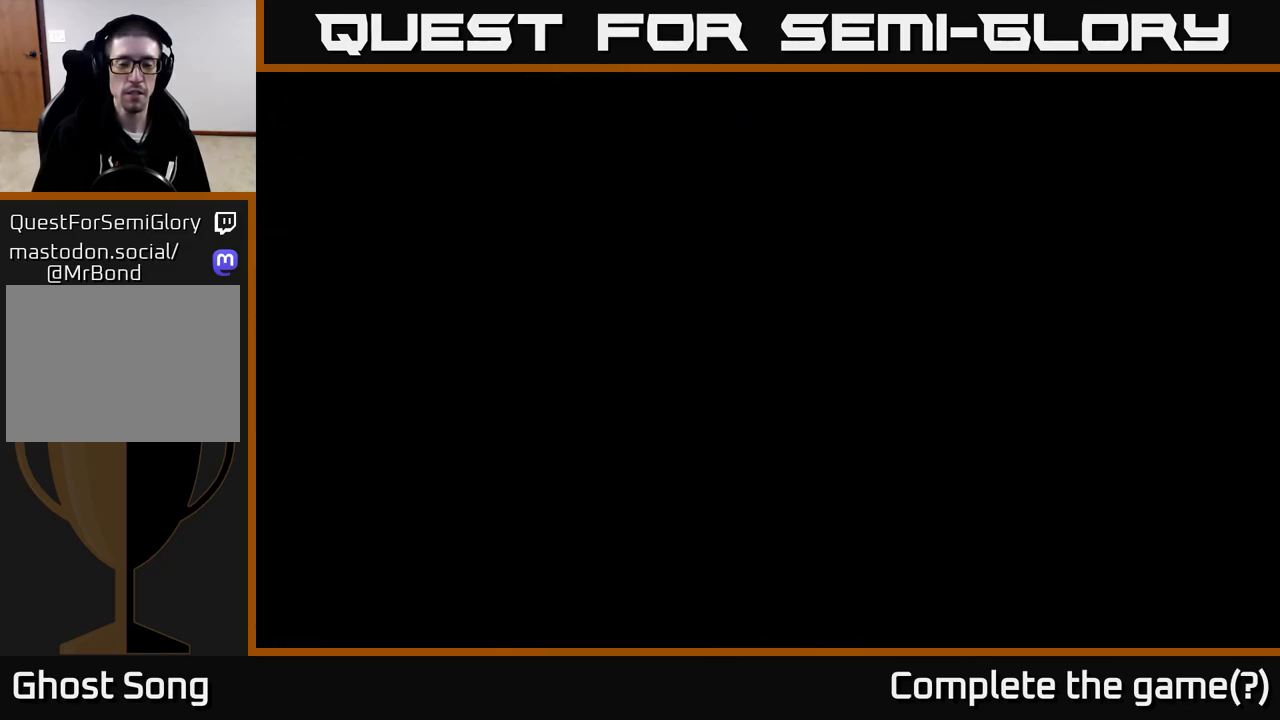
{"buttons": ["A"], "left_stick": "center", "right_stick": "center", "events": [[200, "A", "up"], [367, "A", "down"]]}
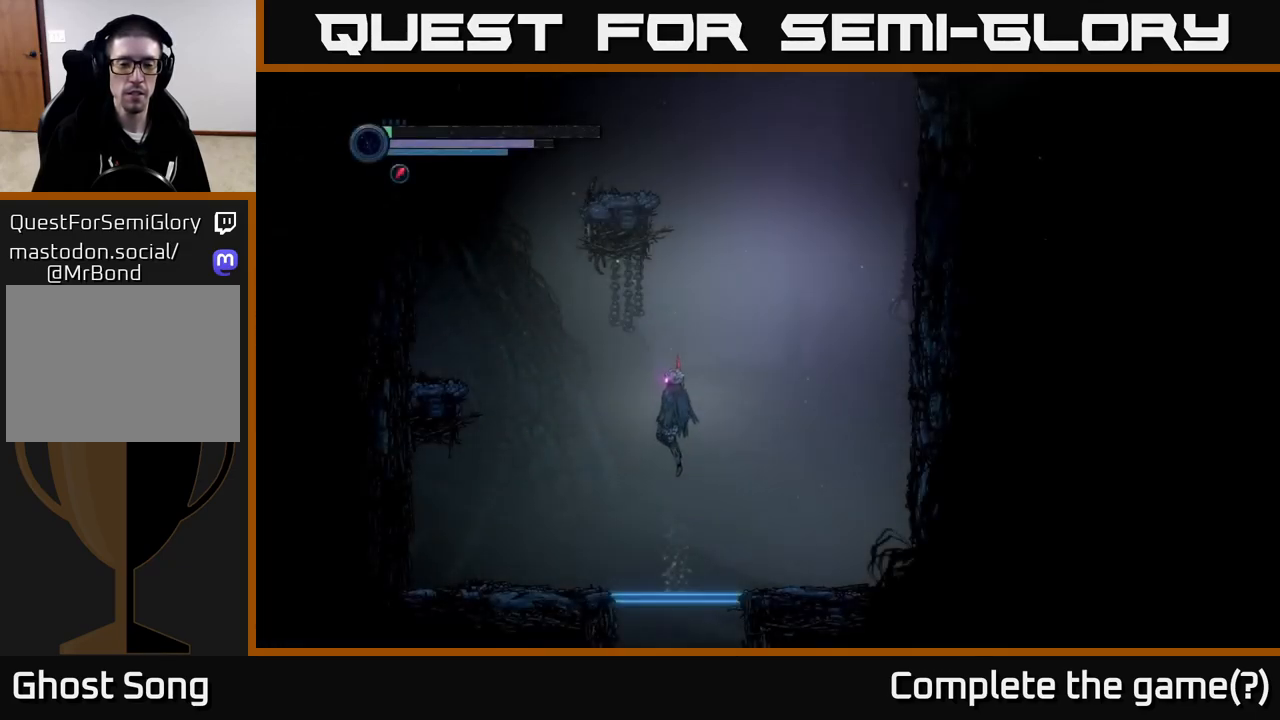
{"buttons": [], "left_stick": "left", "right_stick": "center", "events": [[317, "left_stick", "left"], [434, "A", "up"]]}
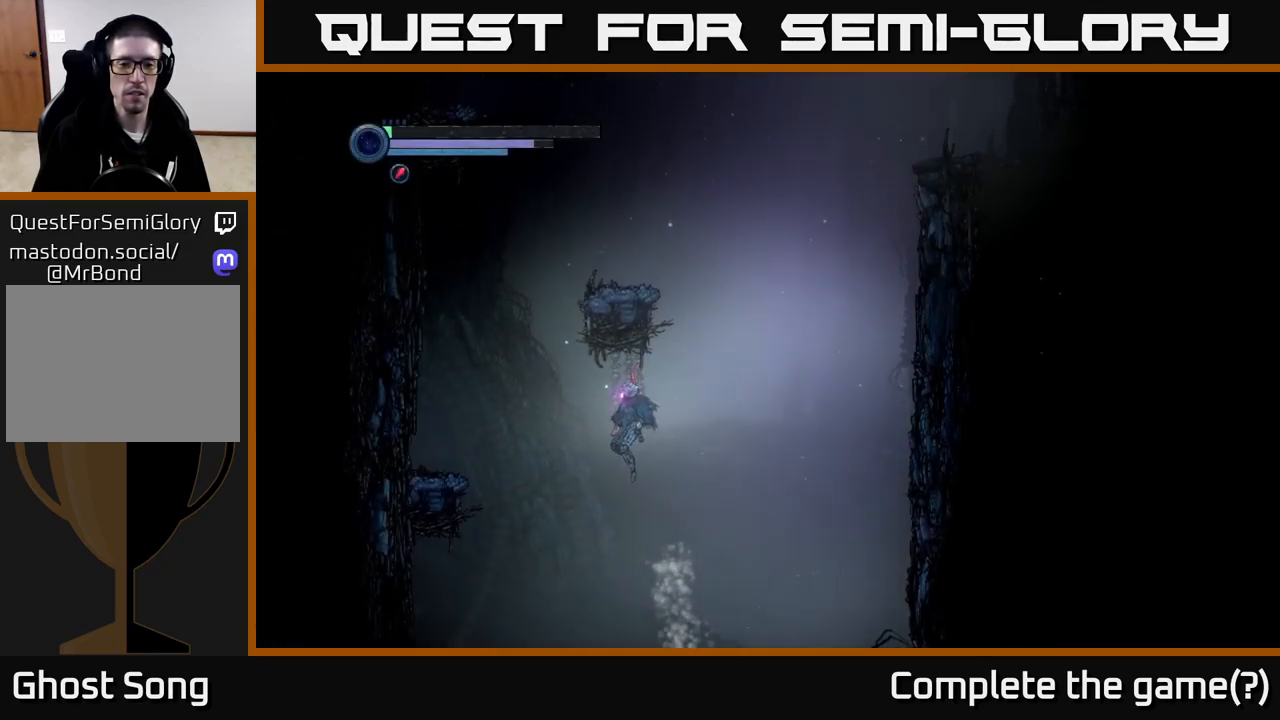
{"buttons": ["A"], "left_stick": "left", "right_stick": "center", "events": [[134, "A", "down"]]}
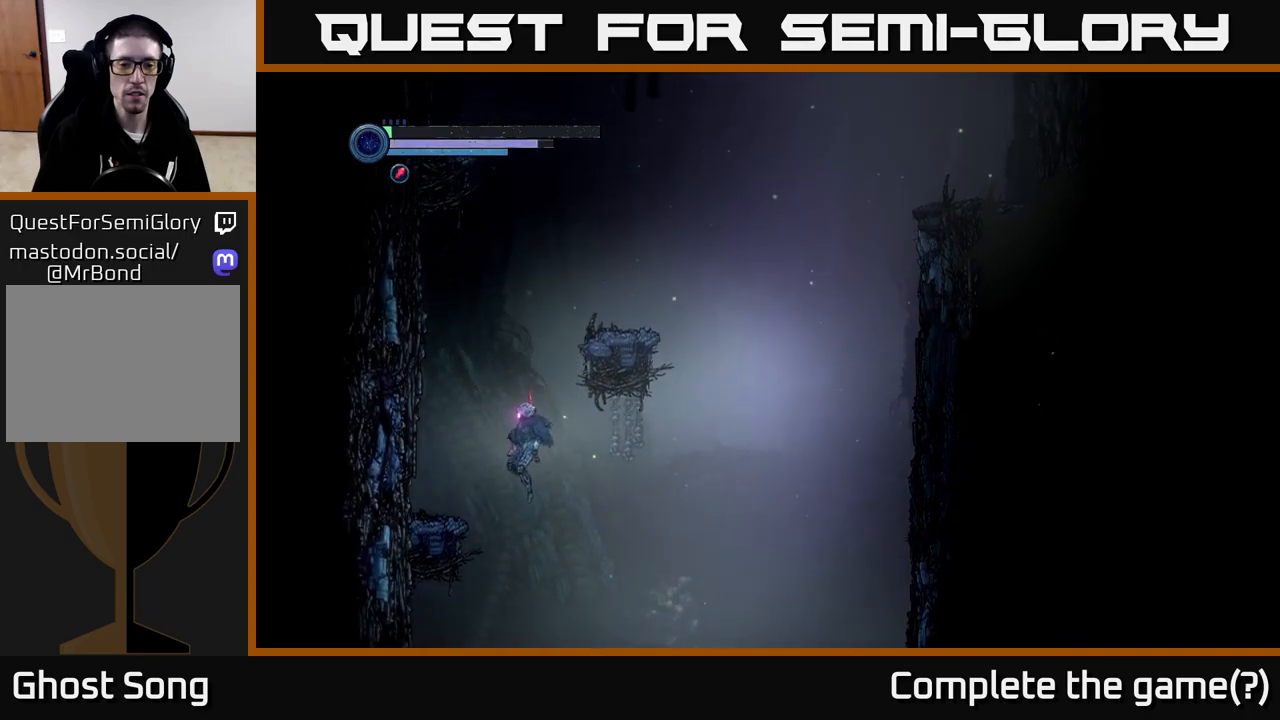
{"buttons": ["SELECT"], "left_stick": "center", "right_stick": "center", "events": [[100, "A", "up"], [217, "left_stick", "center"], [283, "left_stick", "right"], [383, "left_stick", "center"], [483, "SELECT", "down"]]}
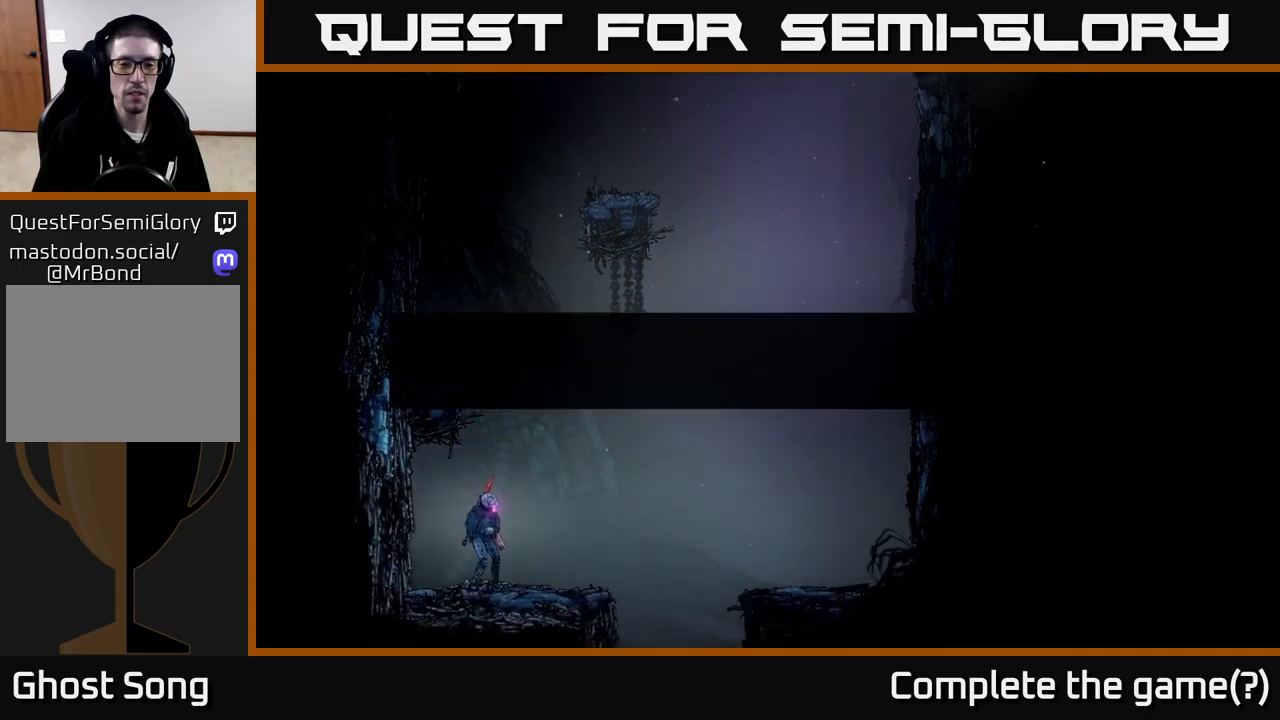
{"buttons": [], "left_stick": "center", "right_stick": "center", "events": [[133, "SELECT", "up"]]}
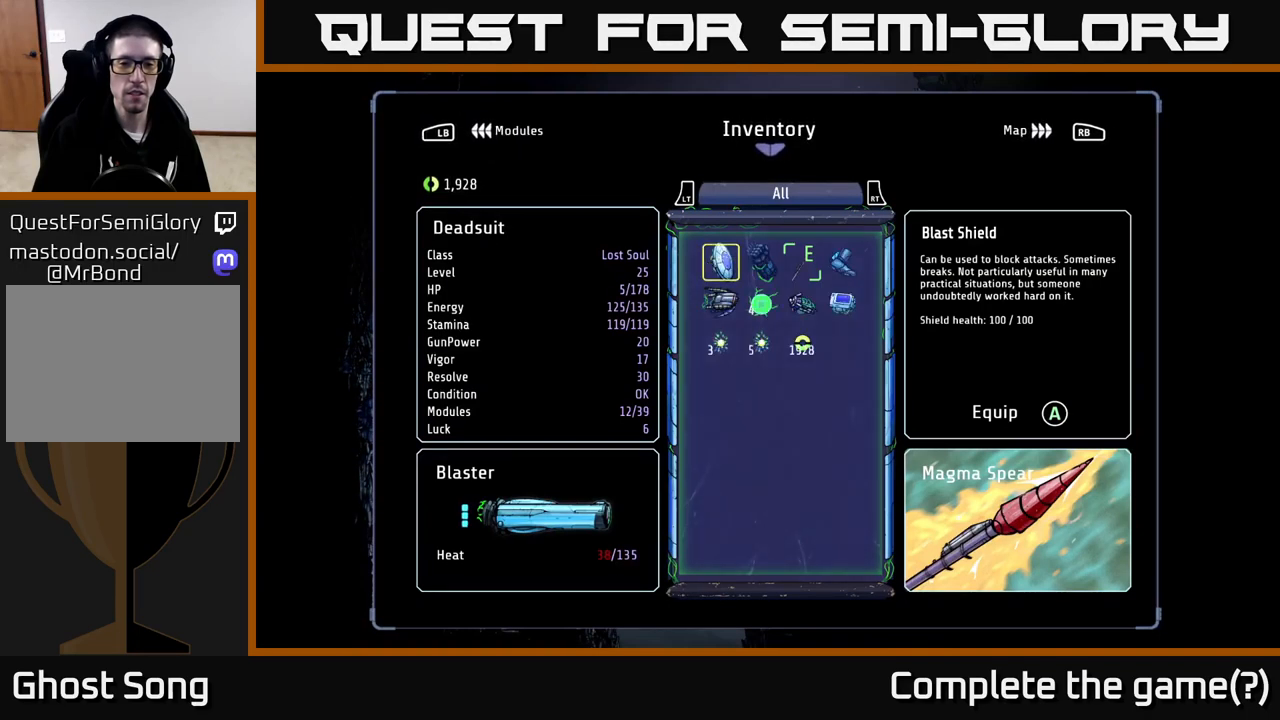
{"buttons": ["SELECT"], "left_stick": "center", "right_stick": "center", "events": [[400, "SELECT", "down"]]}
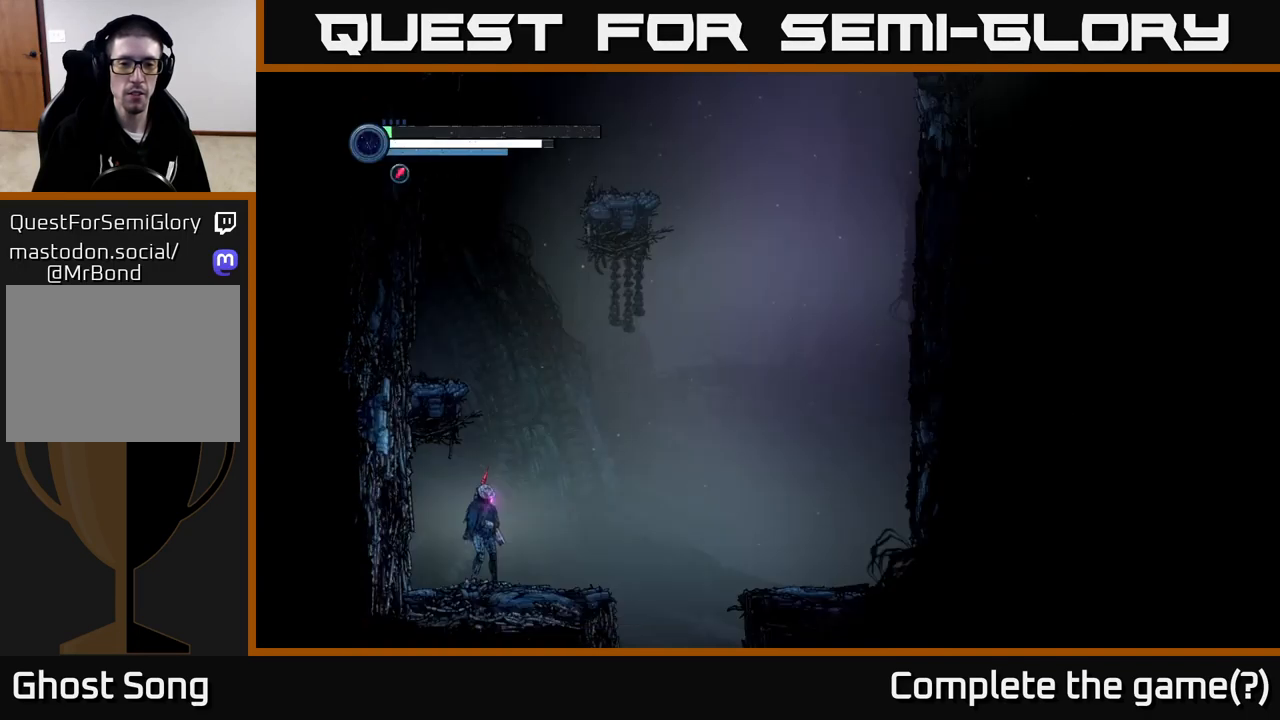
{"buttons": ["L1"], "left_stick": "center", "right_stick": "center", "events": [[33, "SELECT", "up"], [200, "SELECT", "down"], [350, "SELECT", "up"], [500, "L1", "down"]]}
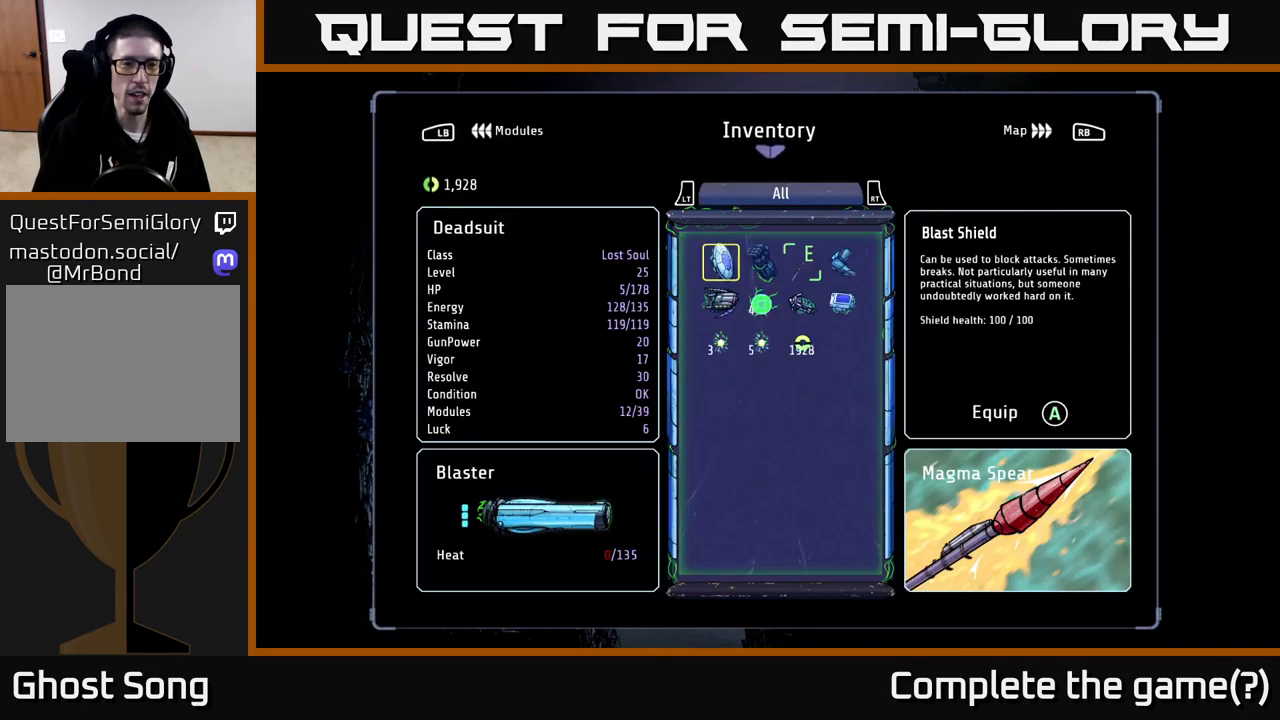
{"buttons": [], "left_stick": "center", "right_stick": "center", "events": [[117, "L1", "up"], [350, "L1", "down"], [433, "L1", "up"]]}
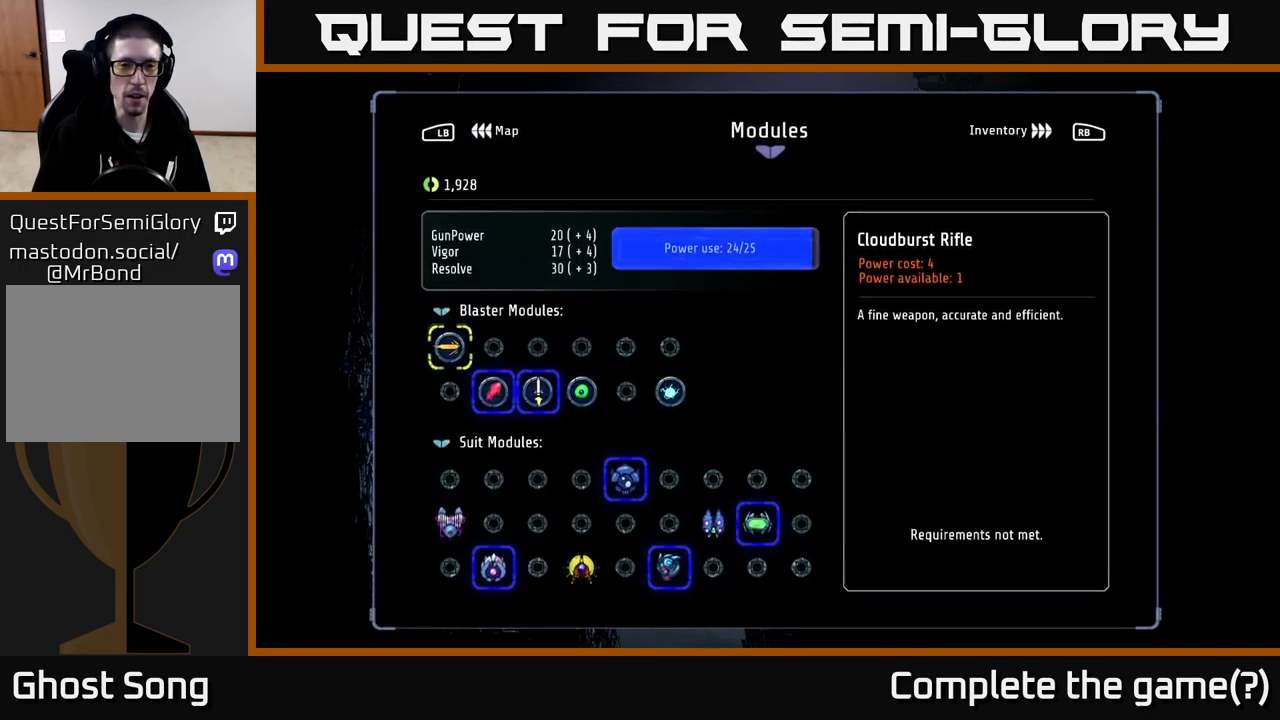
{"buttons": [], "left_stick": "center", "right_stick": "center", "events": [[300, "L1", "down"], [417, "L1", "up"]]}
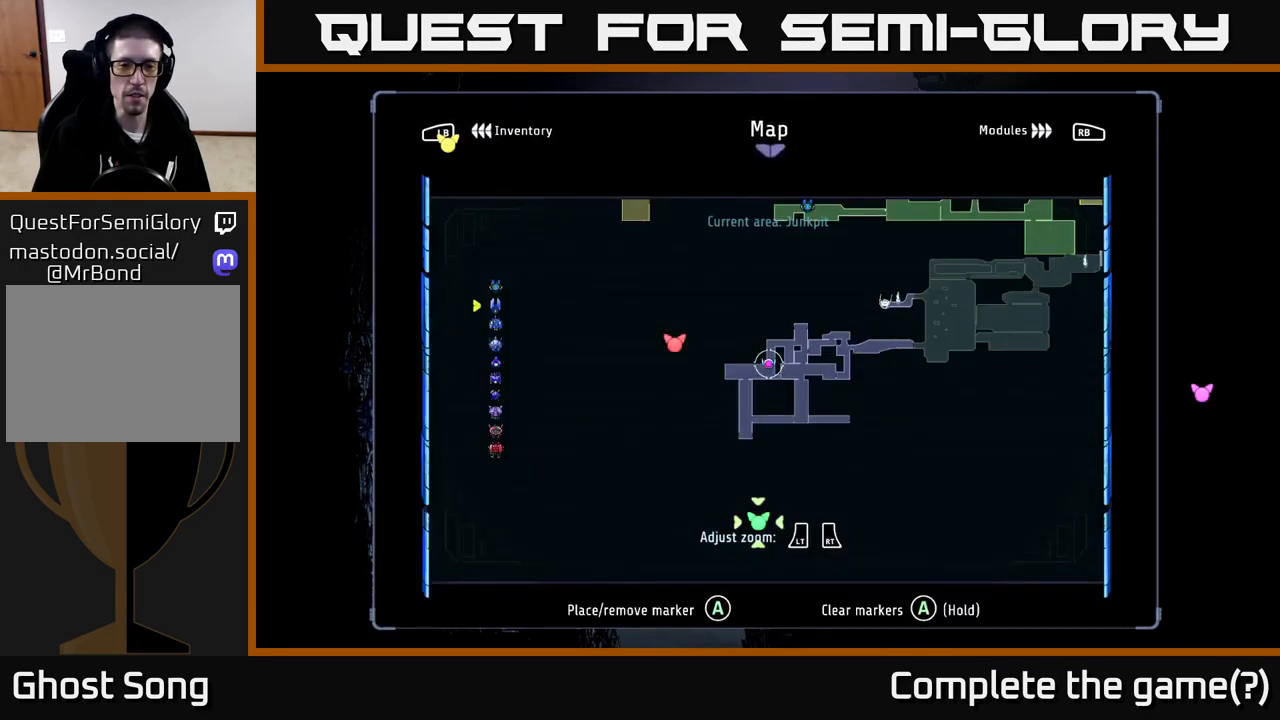
{"buttons": [], "left_stick": "center", "right_stick": "center", "events": []}
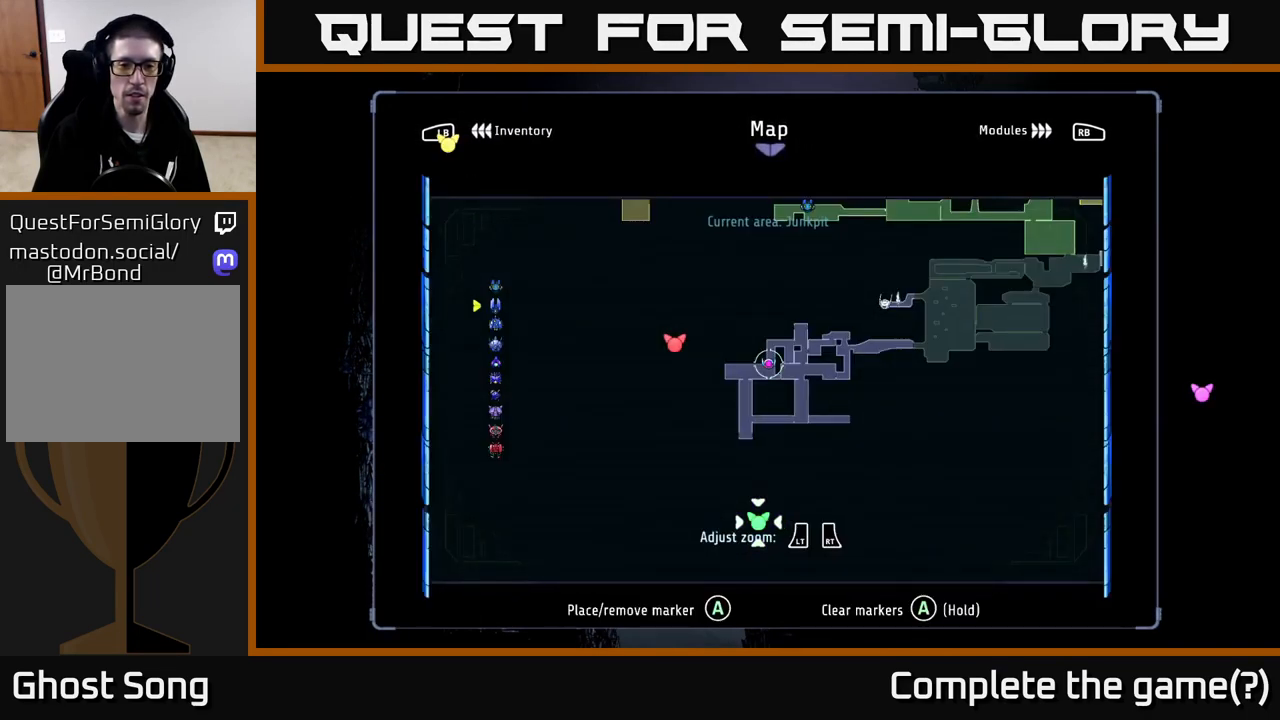
{"buttons": [], "left_stick": "center", "right_stick": "center", "events": []}
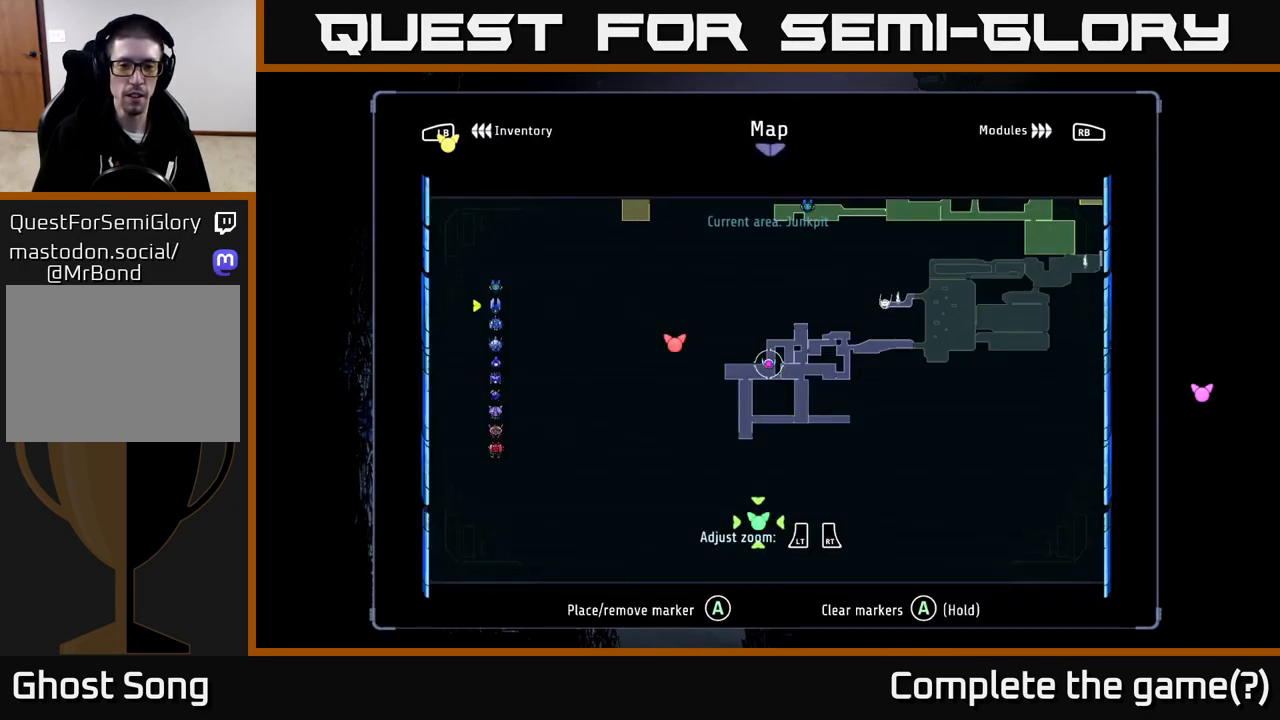
{"buttons": [], "left_stick": "center", "right_stick": "center", "events": []}
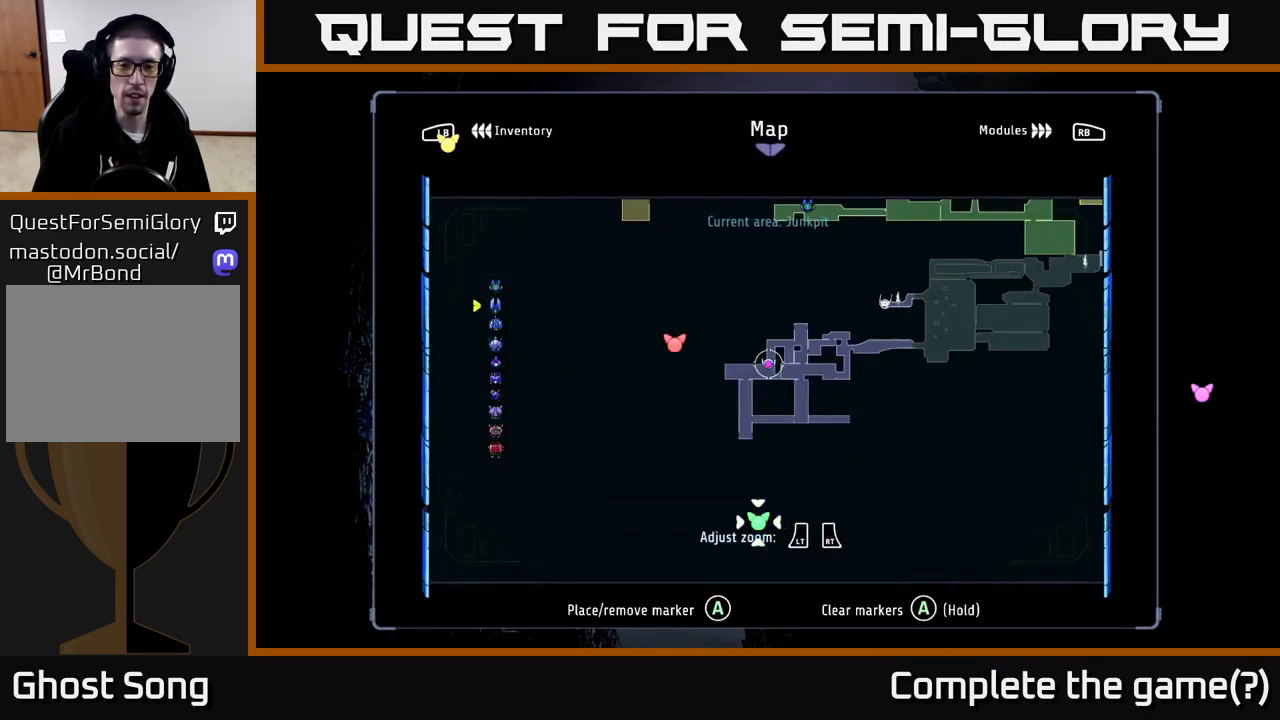
{"buttons": [], "left_stick": "center", "right_stick": "center", "events": []}
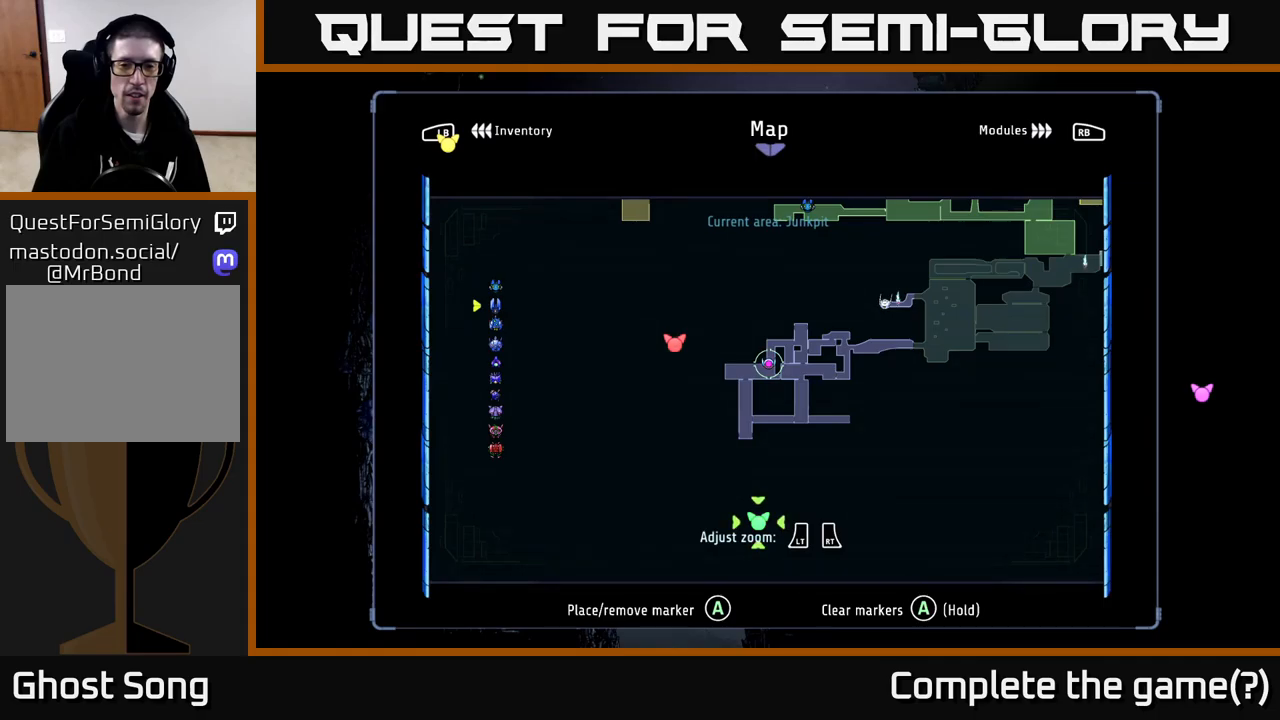
{"buttons": [], "left_stick": "center", "right_stick": "center", "events": []}
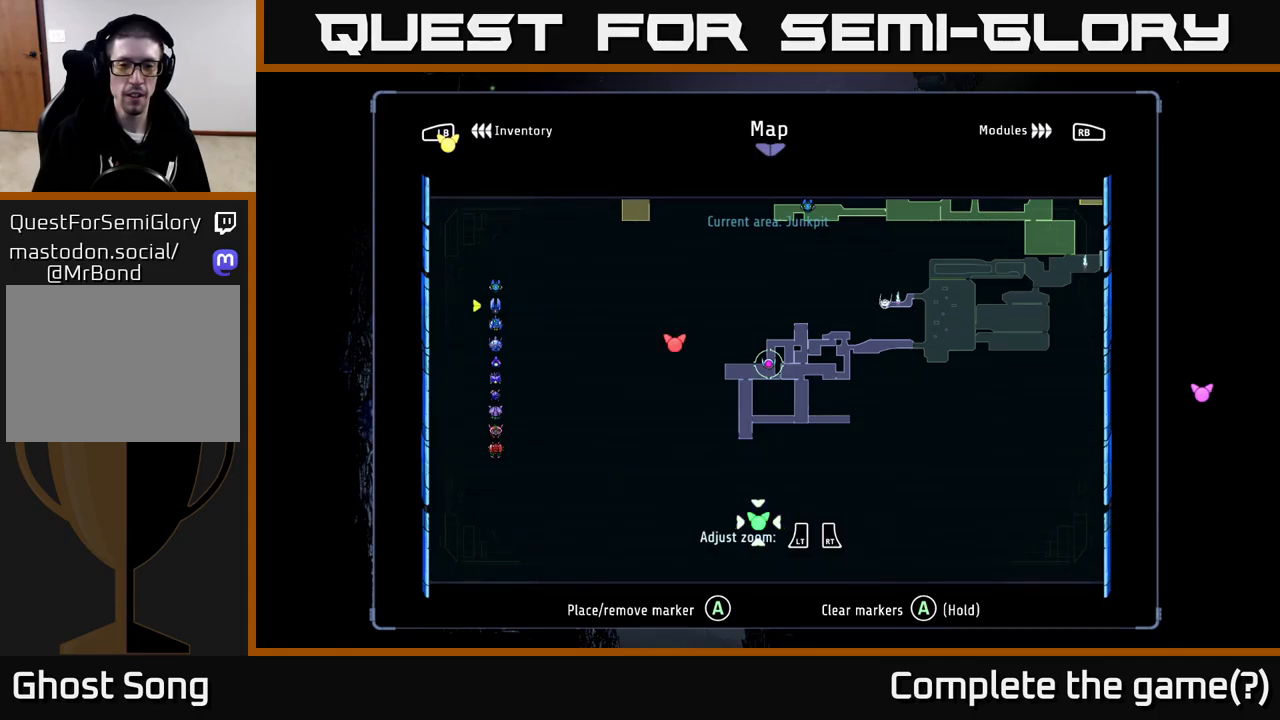
{"buttons": ["A"], "left_stick": "right", "right_stick": "center", "events": [[83, "SELECT", "down"], [200, "SELECT", "up"], [350, "left_stick", "right"], [433, "A", "down"]]}
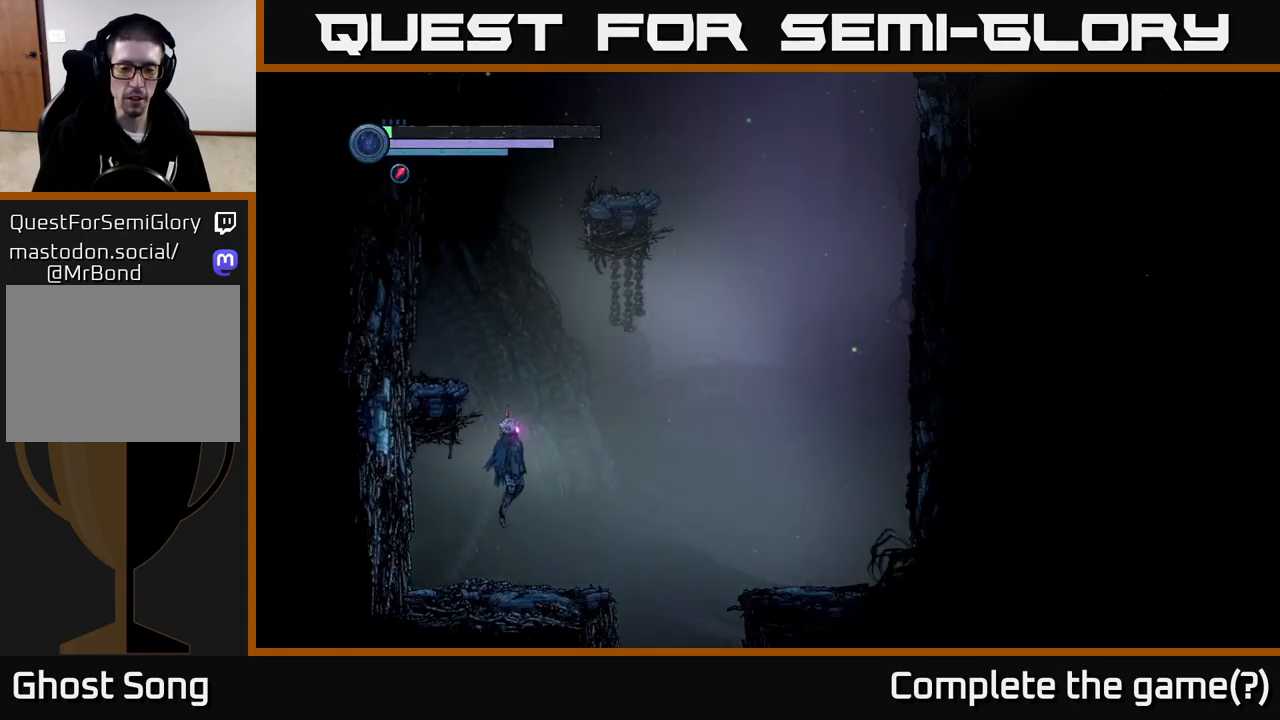
{"buttons": [], "left_stick": "right", "right_stick": "center", "events": [[33, "A", "up"]]}
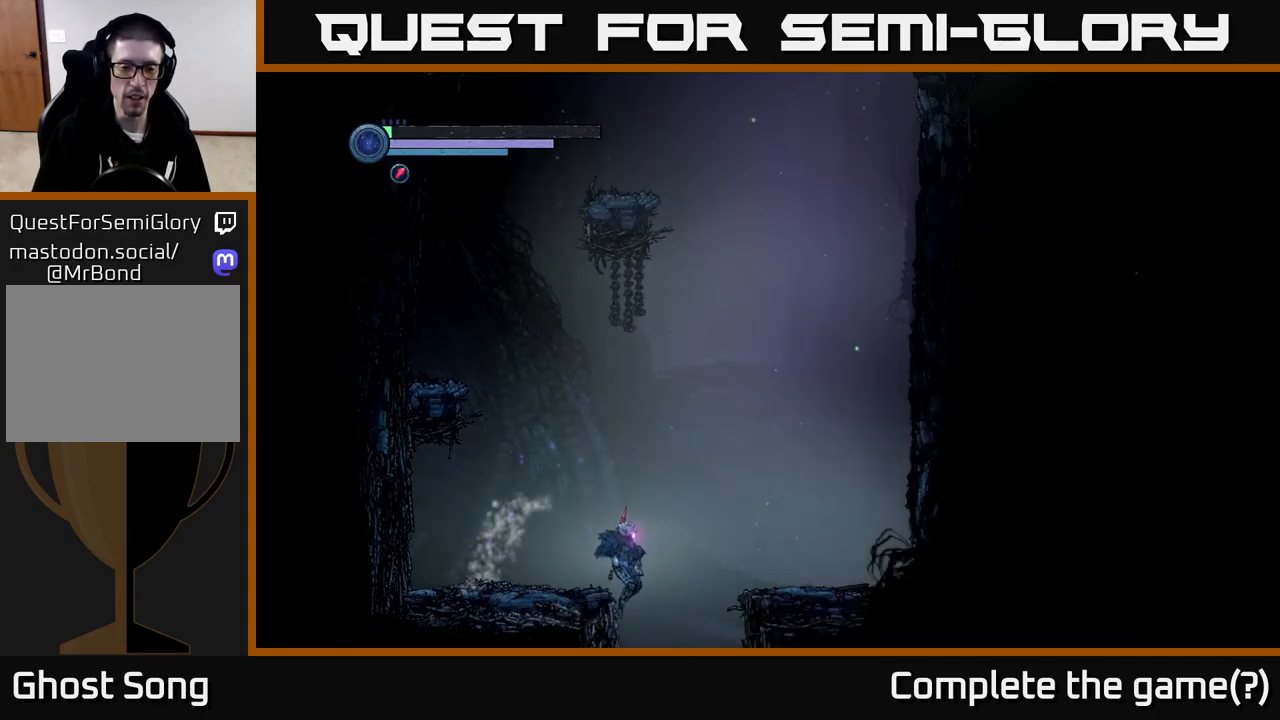
{"buttons": [], "left_stick": "center", "right_stick": "center", "events": [[267, "left_stick", "center"]]}
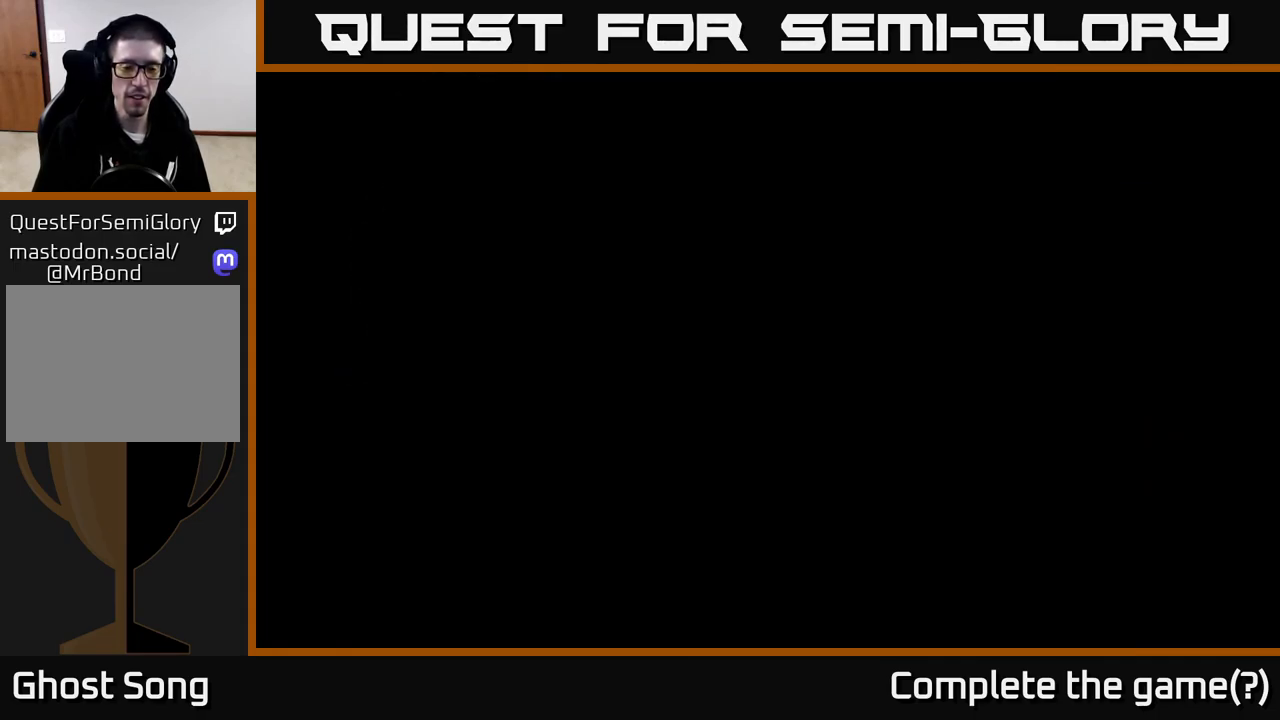
{"buttons": [], "left_stick": "center", "right_stick": "center", "events": []}
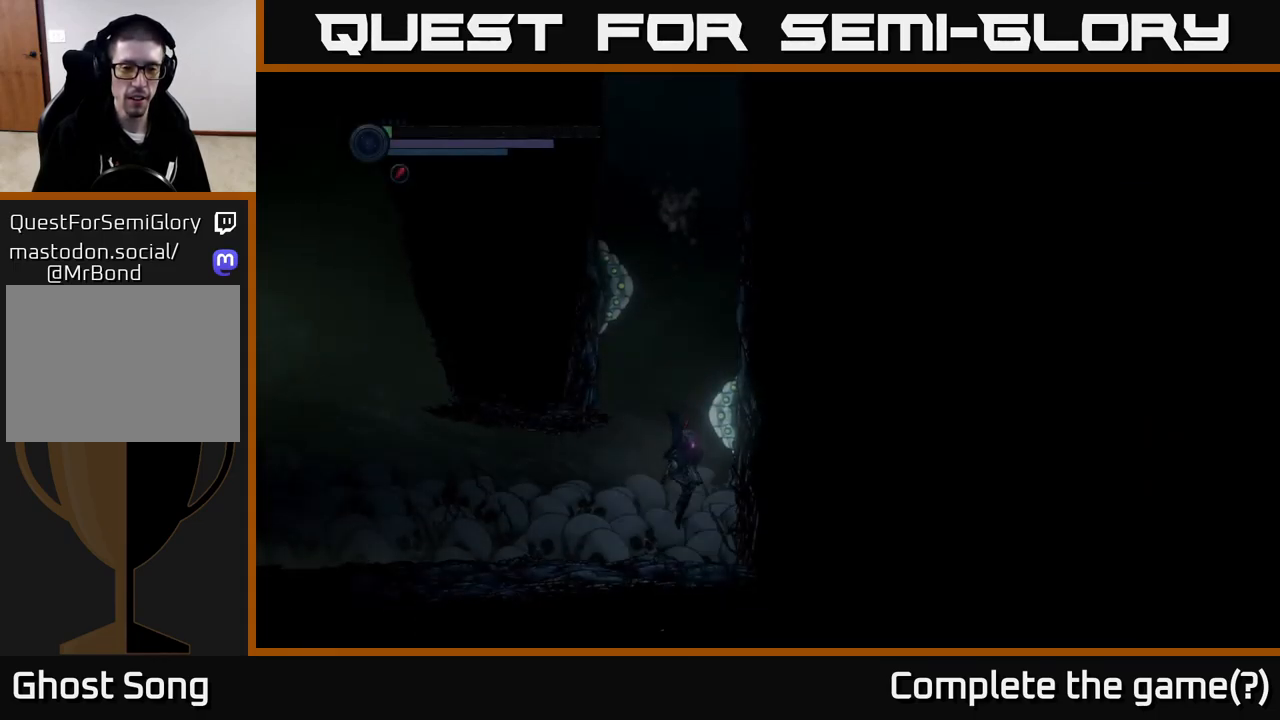
{"buttons": [], "left_stick": "left", "right_stick": "center", "events": [[133, "left_stick", "right"], [183, "A", "down"], [300, "A", "up"], [317, "left_stick", "left"]]}
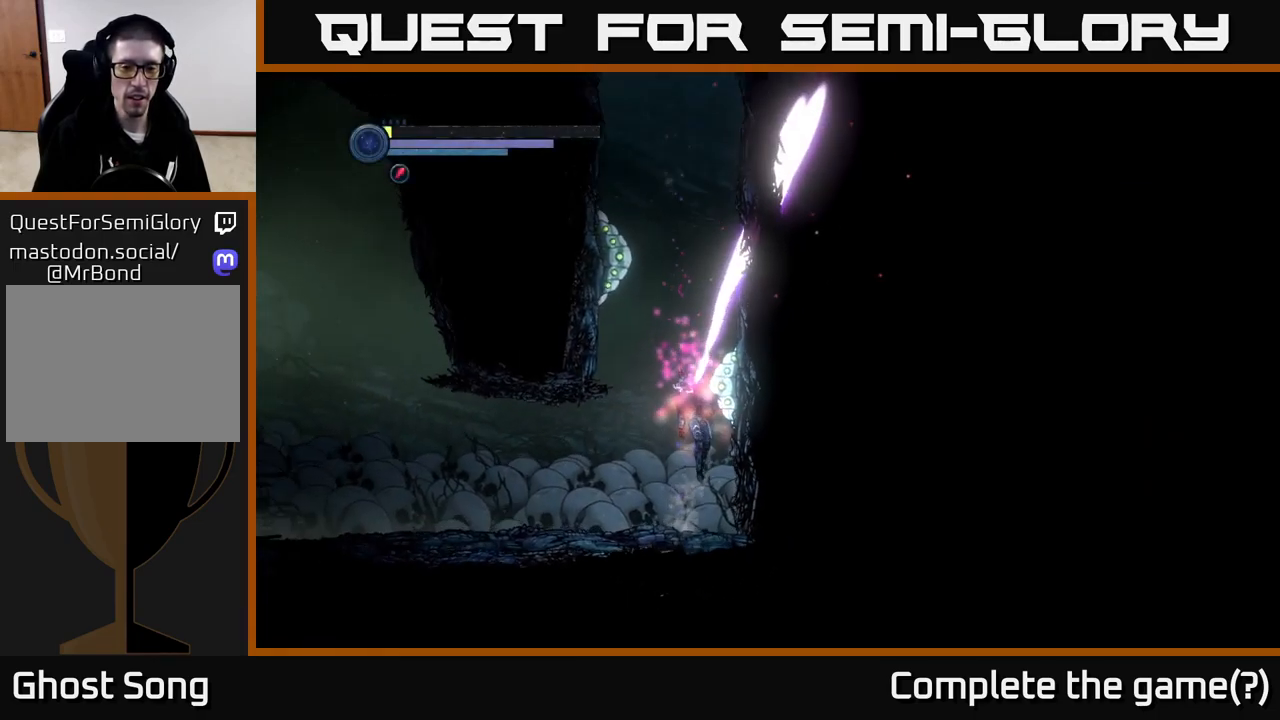
{"buttons": [], "left_stick": "center", "right_stick": "center", "events": [[183, "left_stick", "center"]]}